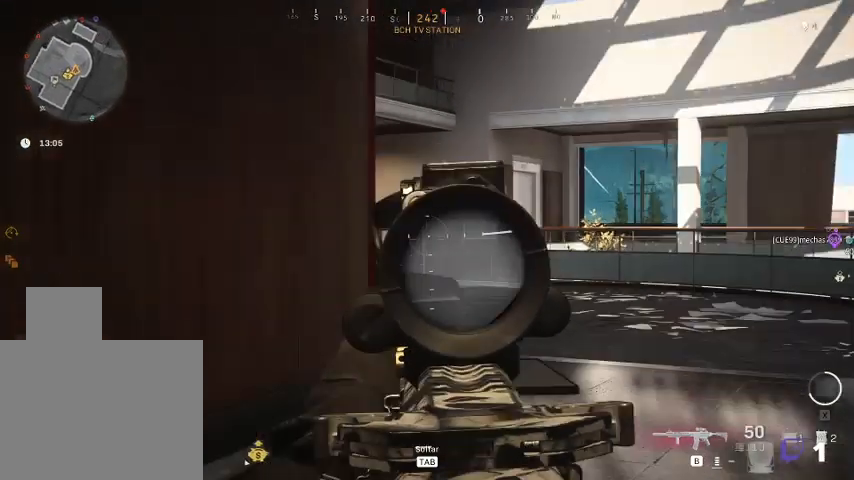
Gameplay with keyboard and mouse; each line is a JSON object with the keys and mouse buttons held at the frame after it. "events" lists presses ("down") and releases ("up") of "1", "2", "3", "4", "5", "a", "alt", "c", "ctrl", "d", "e", "f", "q", "r", "s", "shift", "space", "tab", "v", "w", "x", "z", "mouse_left", "mouse_middle", "mouse_right", "mouse_wheel_up" and "mouse_wheel_down" between this image and that frame as [ms after this image, input, new state], when the widget could be followed in between. "mouse_left", "mouse_middle", "mouse_right", "mouse_wheel_up", "mouse_wheel_down" = the "left", "middle", "right", "wheel_up", "wheel_down" buttons of the "mouse" list. No other keys are recorded. Not read: mouse_move.
{"keys": ["d", "w"], "mouse": [], "events": []}
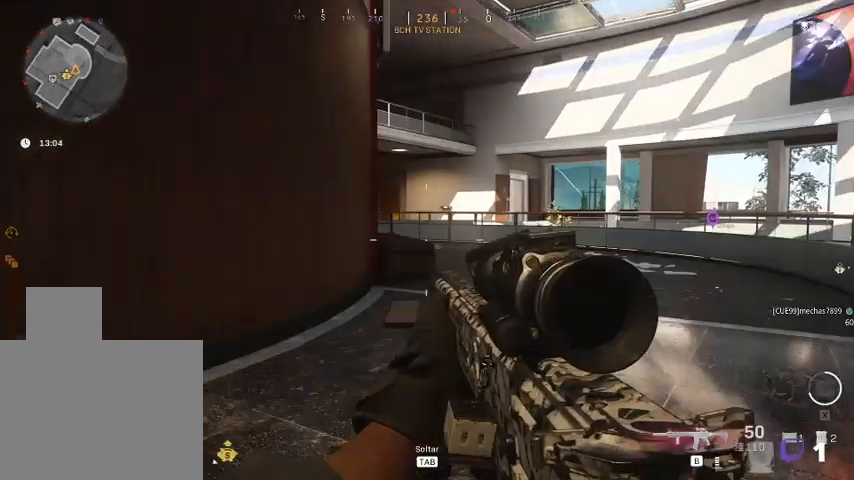
{"keys": ["d", "w"], "mouse": [], "events": []}
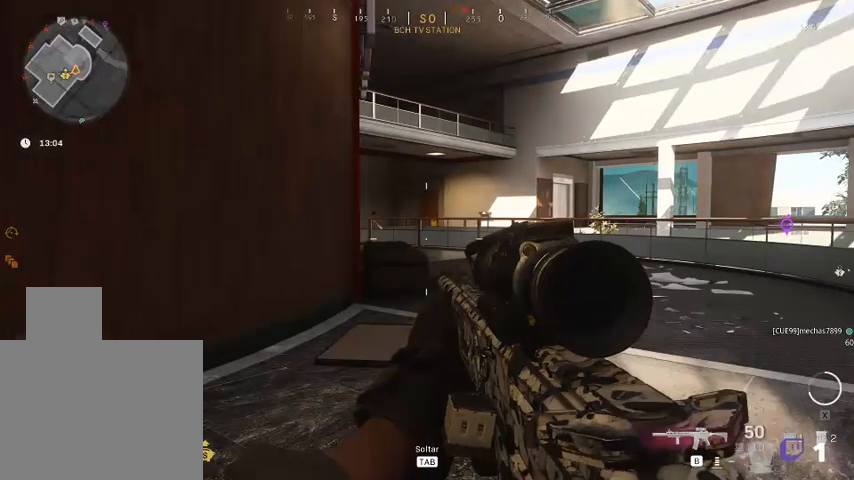
{"keys": ["d", "w"], "mouse": [], "events": []}
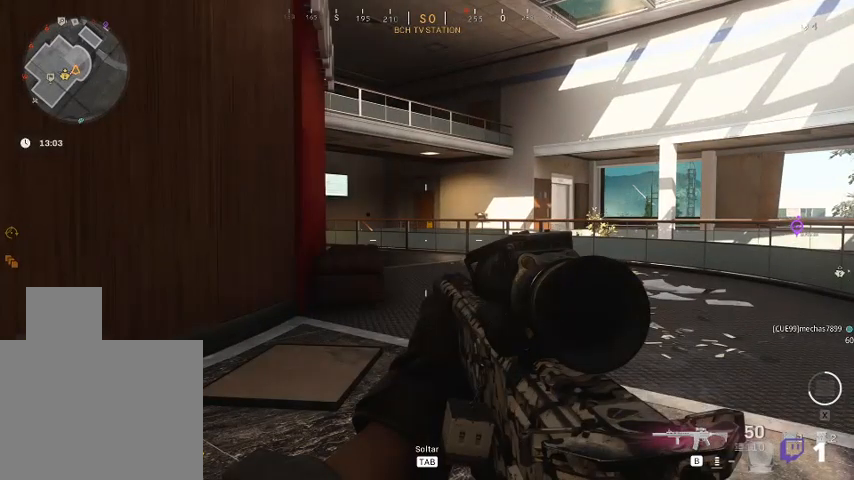
{"keys": ["d", "w"], "mouse": [], "events": []}
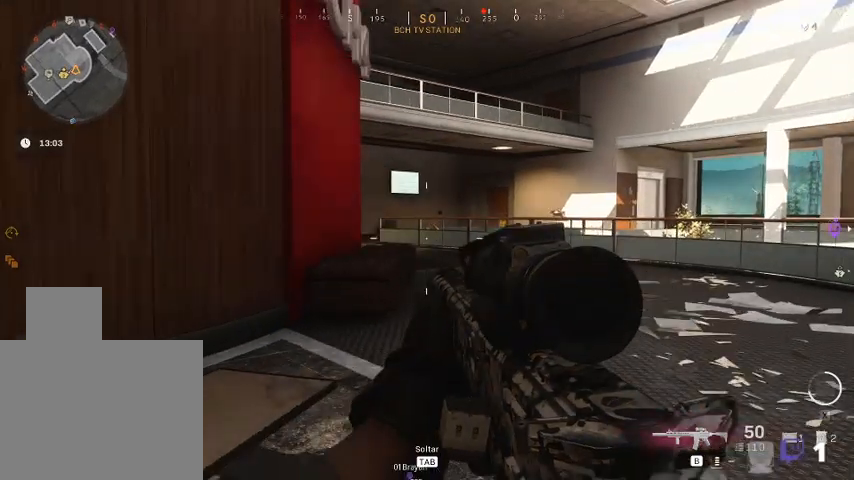
{"keys": ["d", "w"], "mouse": [], "events": []}
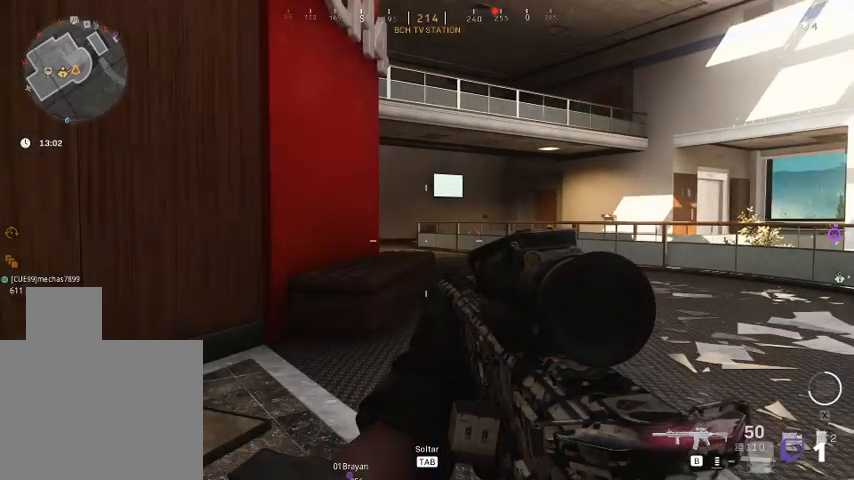
{"keys": ["d", "w"], "mouse": [], "events": []}
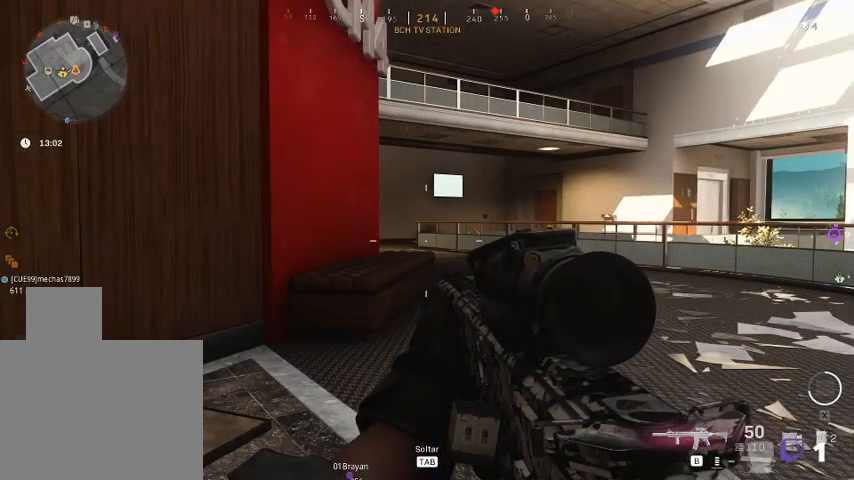
{"keys": ["d", "w"], "mouse": ["right"], "events": [[200, "mouse_right", "down"]]}
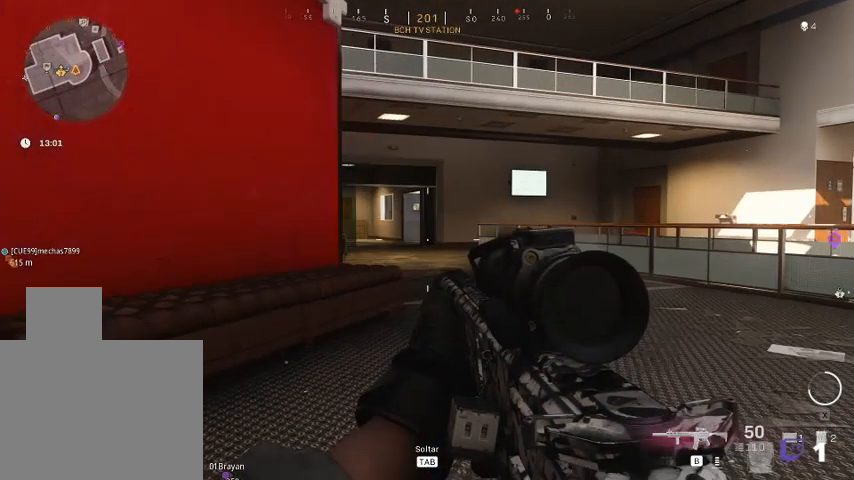
{"keys": ["d", "w"], "mouse": ["right"], "events": []}
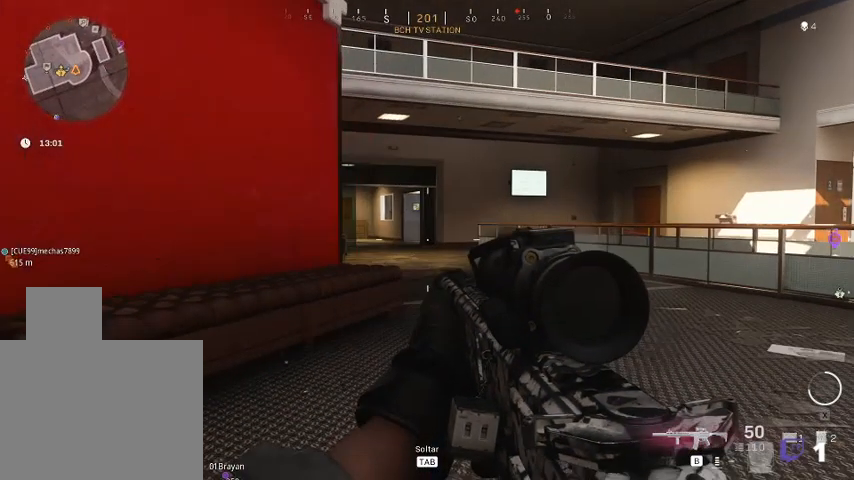
{"keys": ["d", "shift", "w"], "mouse": [], "events": [[367, "mouse_right", "up"], [367, "shift", "down"]]}
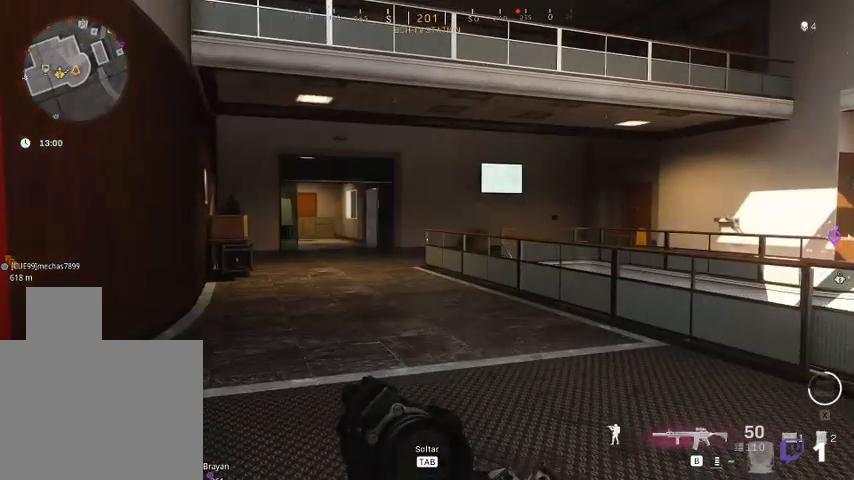
{"keys": ["shift", "w"], "mouse": [], "events": [[133, "d", "up"]]}
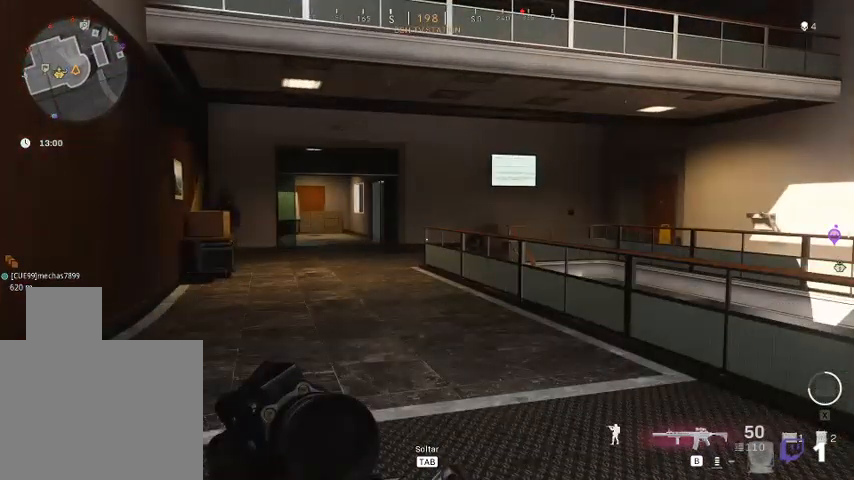
{"keys": ["a", "shift", "w"], "mouse": [], "events": [[367, "a", "down"]]}
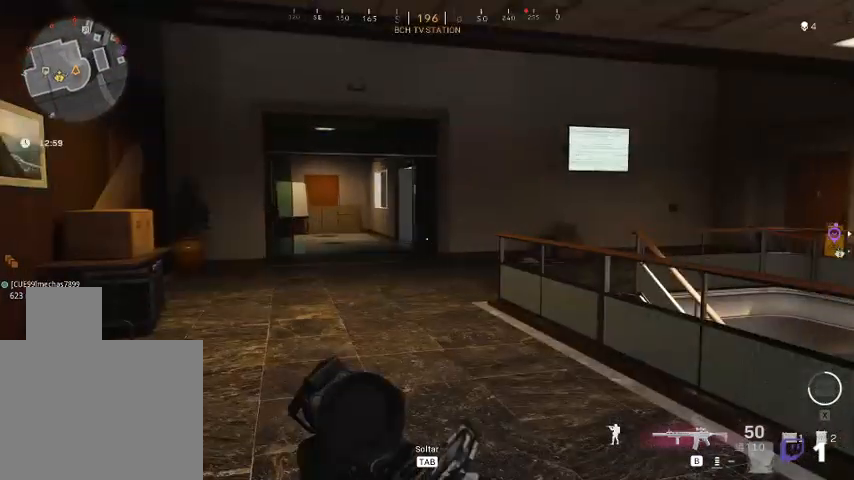
{"keys": ["a", "shift", "w"], "mouse": [], "events": []}
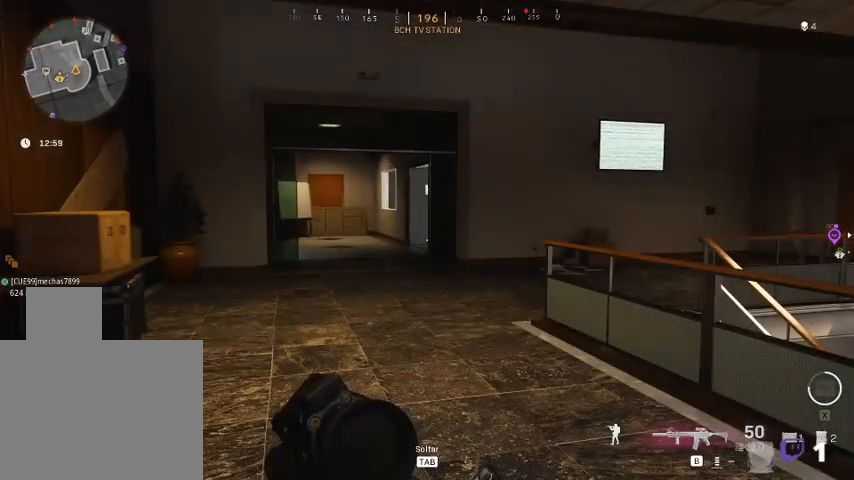
{"keys": ["a", "shift", "w"], "mouse": [], "events": [[100, "a", "up"], [467, "a", "down"]]}
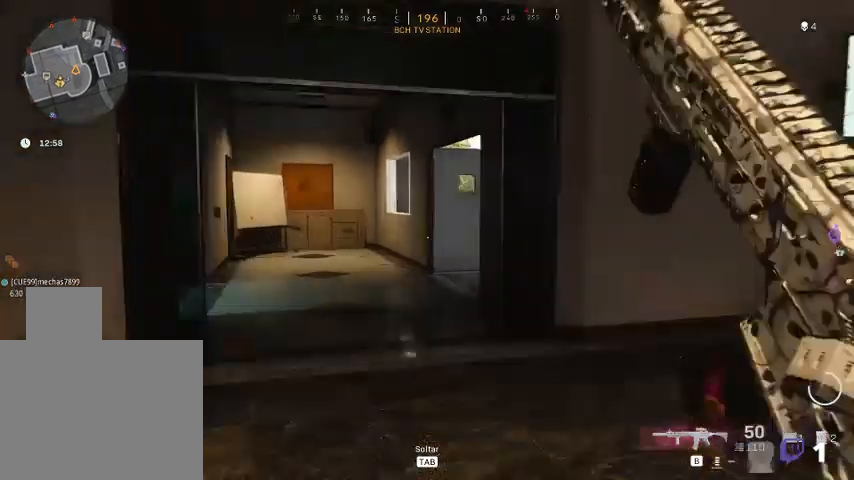
{"keys": ["a", "shift", "w"], "mouse": [], "events": []}
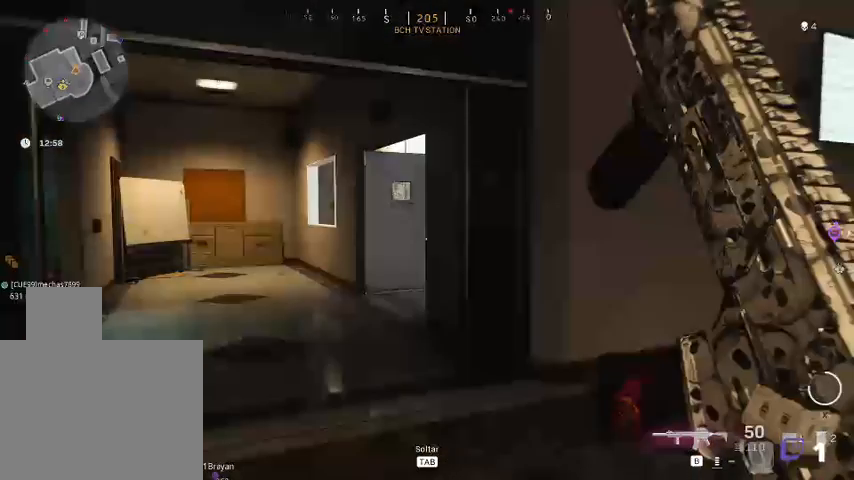
{"keys": ["a", "shift", "w"], "mouse": [], "events": []}
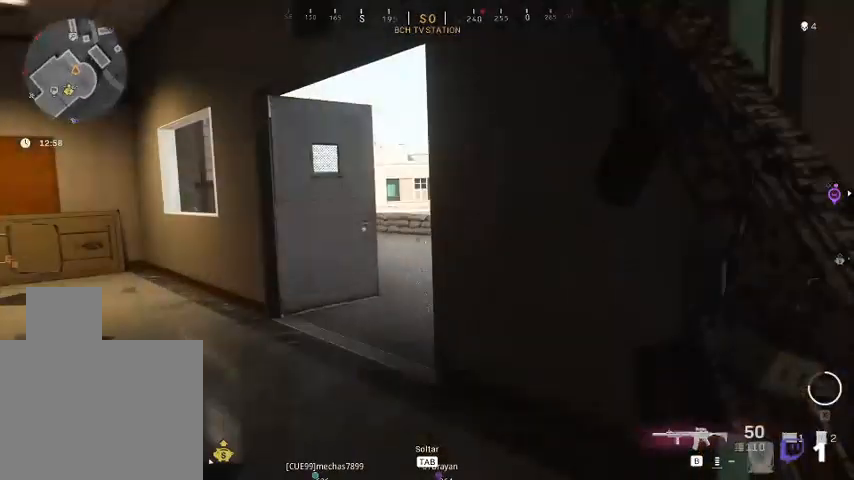
{"keys": ["d"], "mouse": [], "events": [[67, "a", "up"], [67, "d", "down"], [67, "shift", "up"], [267, "w", "up"]]}
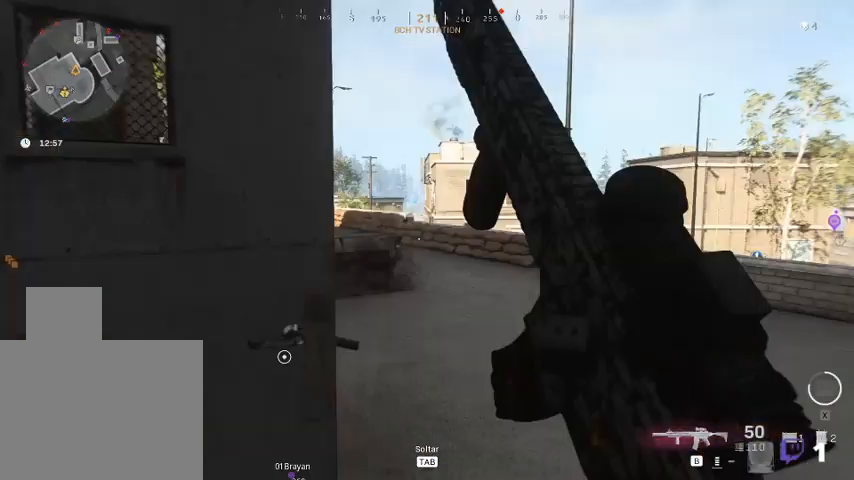
{"keys": ["d"], "mouse": [], "events": []}
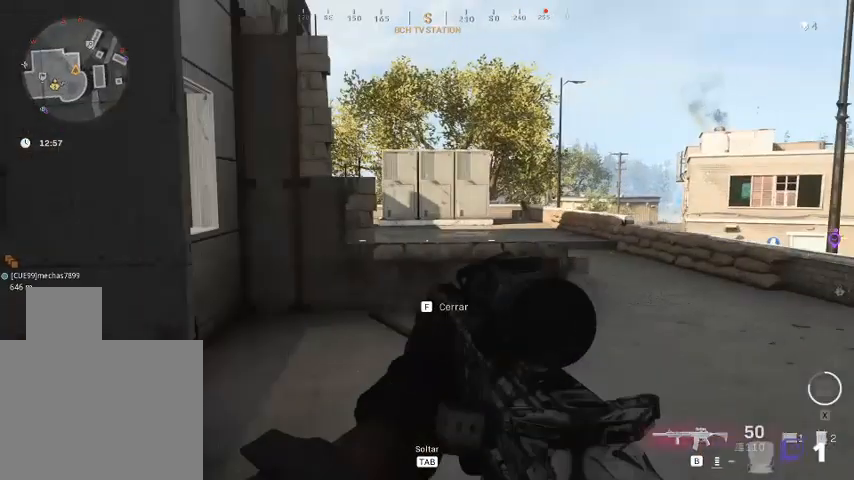
{"keys": ["d", "w"], "mouse": [], "events": [[267, "w", "down"]]}
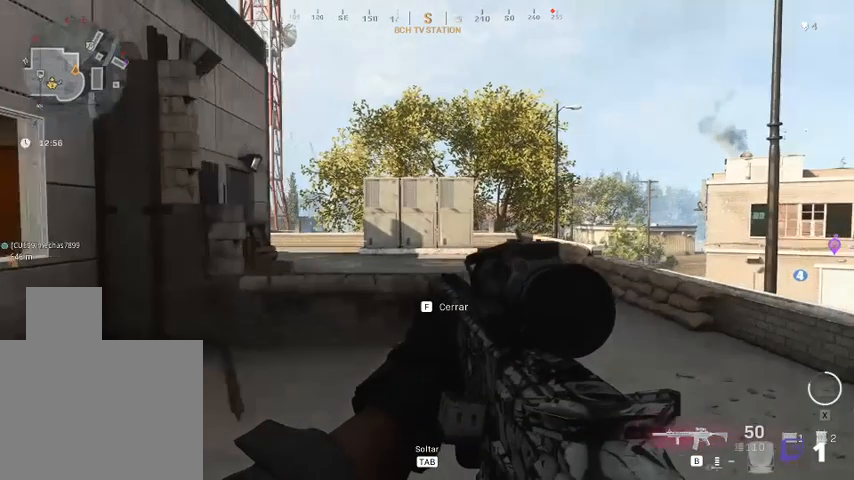
{"keys": ["d", "shift", "w"], "mouse": [], "events": [[333, "shift", "down"]]}
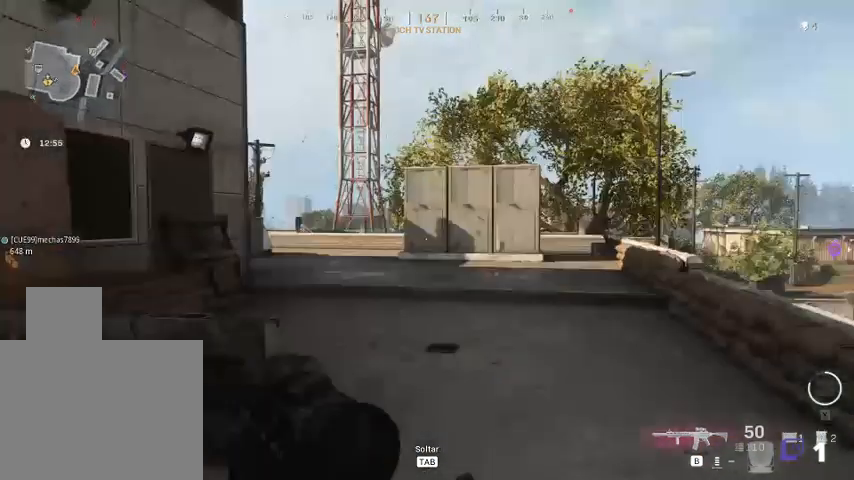
{"keys": ["d", "shift", "w"], "mouse": [], "events": []}
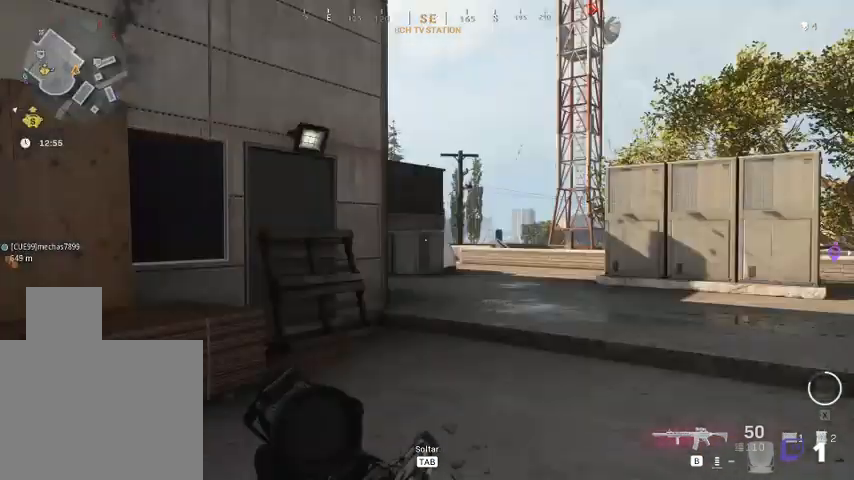
{"keys": ["d", "shift", "w"], "mouse": [], "events": []}
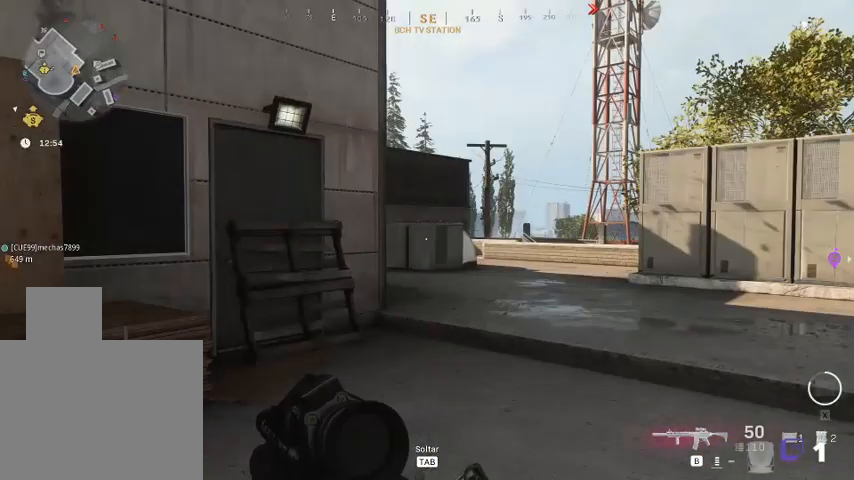
{"keys": ["d", "shift", "w"], "mouse": [], "events": []}
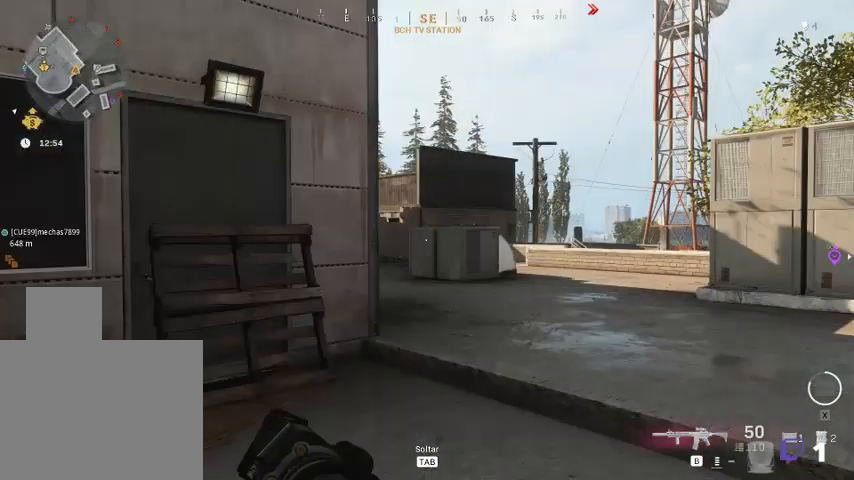
{"keys": ["d"], "mouse": [], "events": [[233, "shift", "up"], [233, "w", "up"]]}
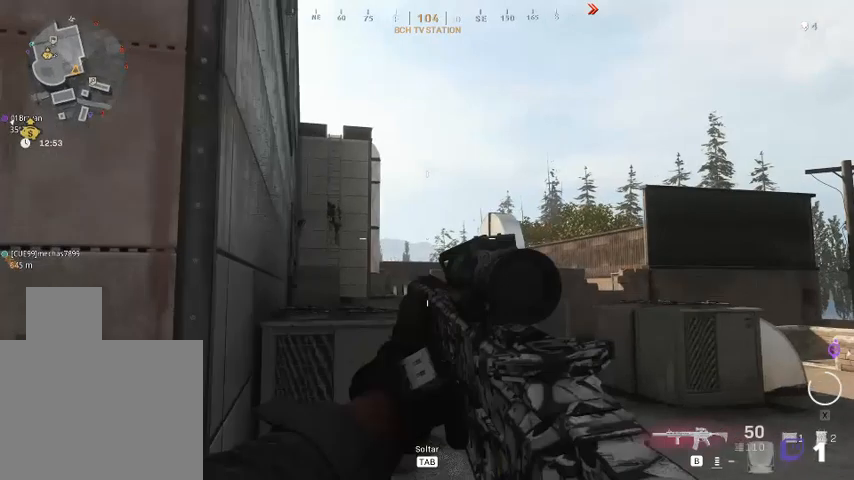
{"keys": [], "mouse": ["right"], "events": [[233, "d", "up"], [233, "mouse_right", "down"]]}
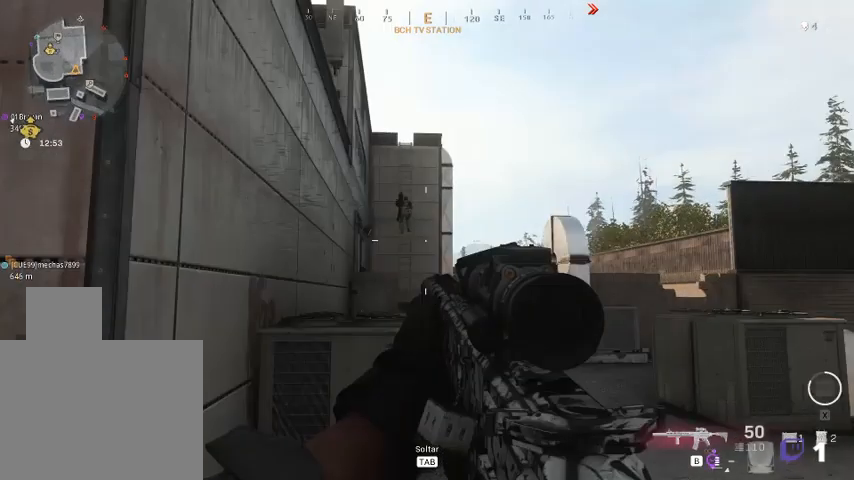
{"keys": [], "mouse": ["left", "right"], "events": [[200, "mouse_left", "down"]]}
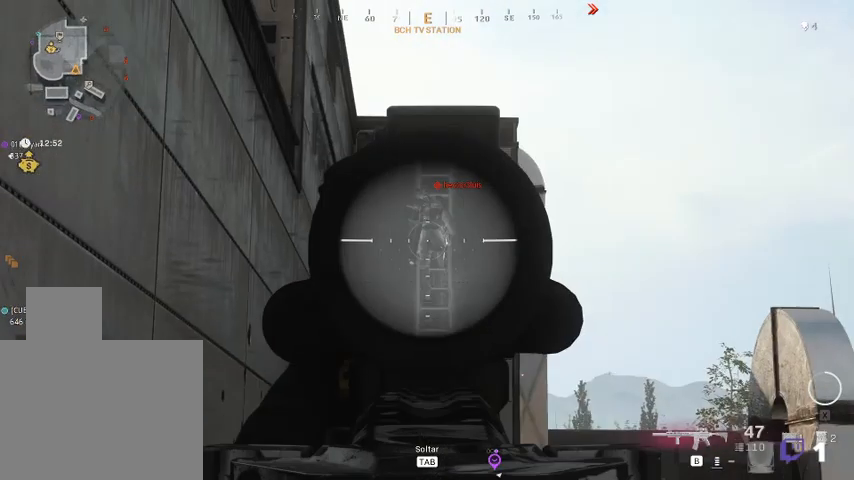
{"keys": [], "mouse": ["left", "right"], "events": []}
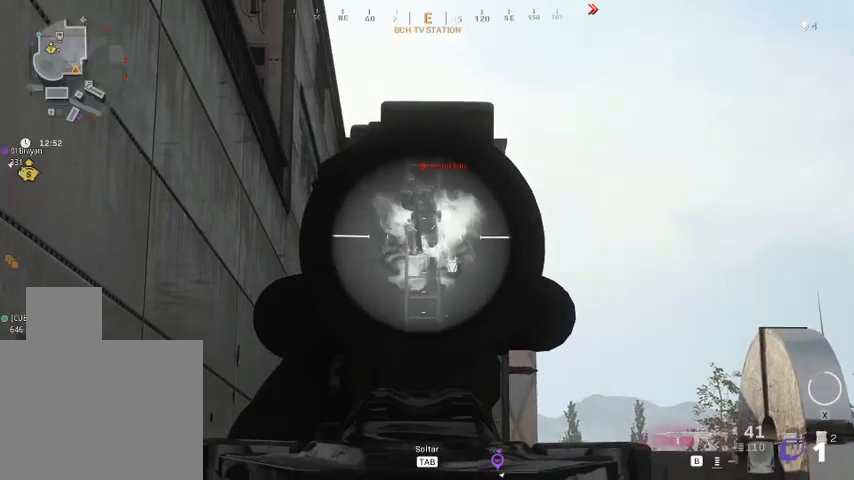
{"keys": [], "mouse": ["left", "right"], "events": []}
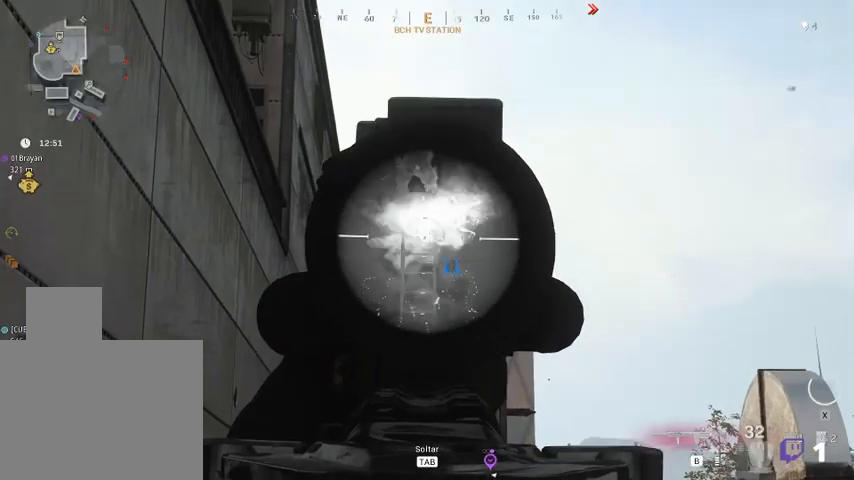
{"keys": [], "mouse": ["left", "right"], "events": []}